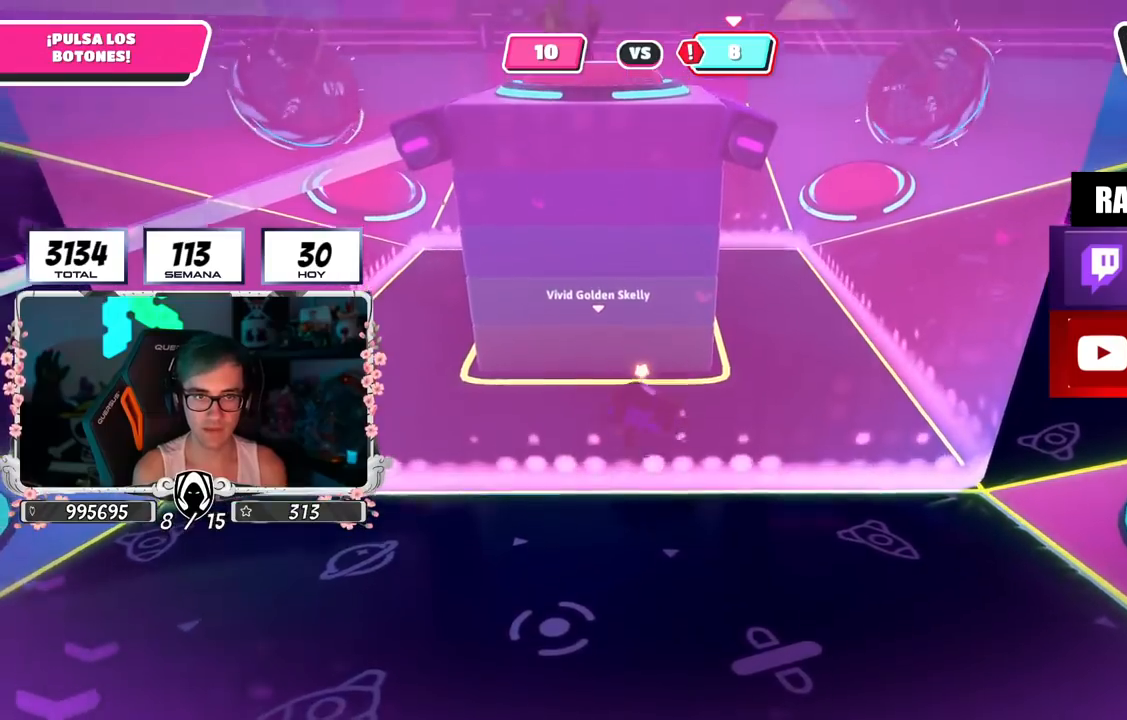
Gameplay with a controller (PlayStation layout); each line is a JSON object with the inputs held at the frame after it. "events" lists button and stick changes between this image and that frame as [ms after this image, input, new state], when the widget could be followed in between. Not read: R1.
{"buttons": [], "left_stick": "right", "right_stick": "down", "events": [[300, "right_stick", "down"]]}
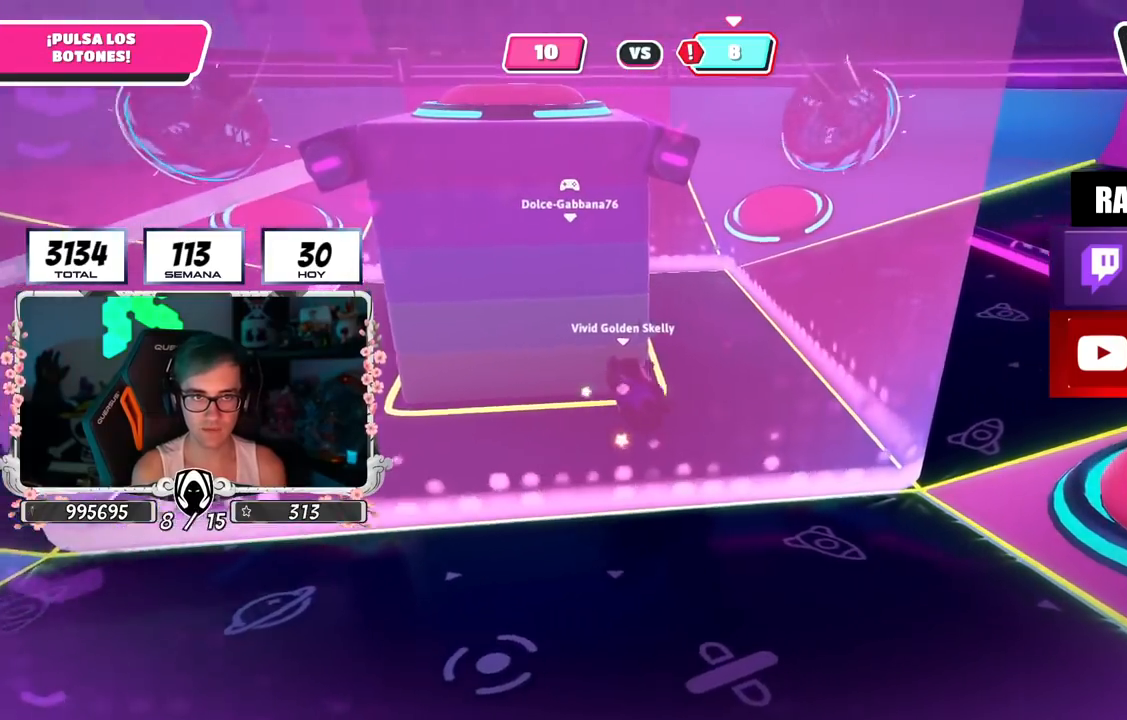
{"buttons": [], "left_stick": "up-right", "right_stick": "down", "events": [[100, "left_stick", "up-right"]]}
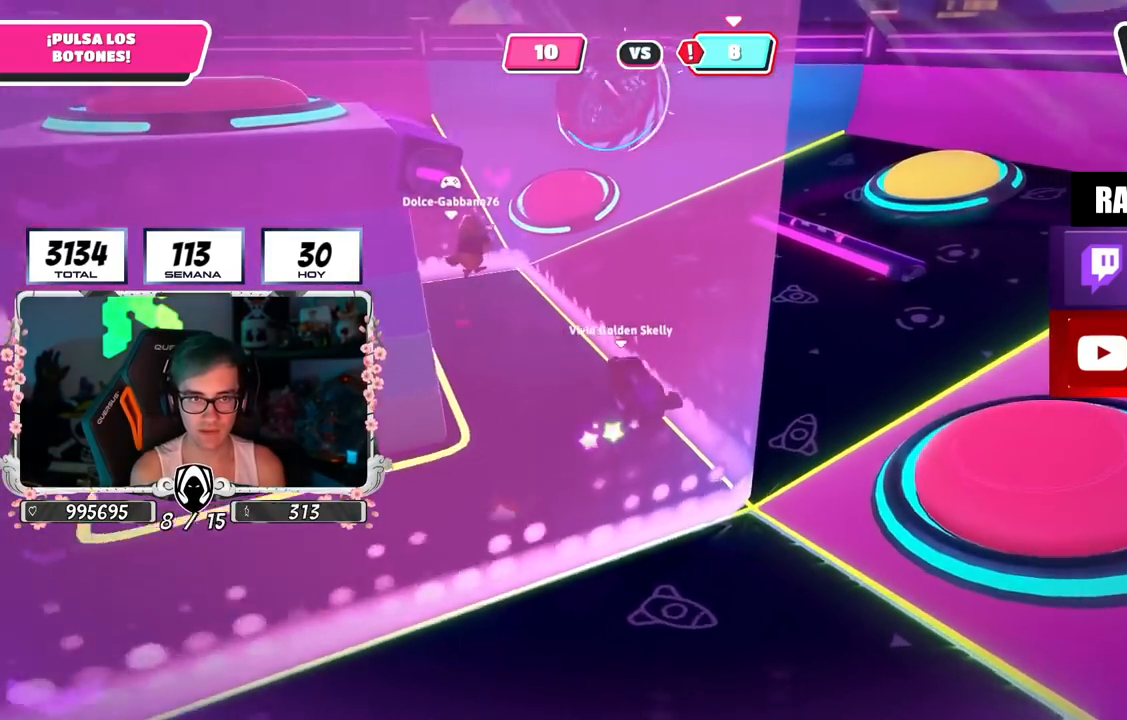
{"buttons": [], "left_stick": "up-right", "right_stick": "down-left", "events": [[34, "right_stick", "down-left"]]}
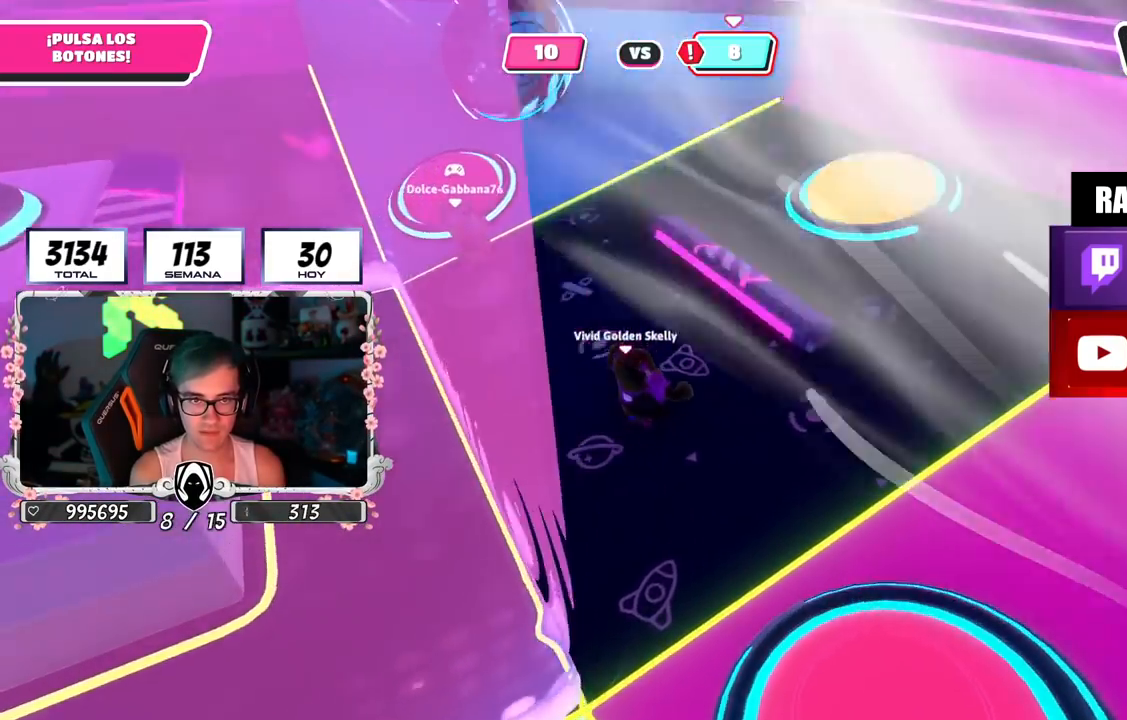
{"buttons": [], "left_stick": "up", "right_stick": "center", "events": [[16, "right_stick", "center"], [167, "CROSS", "down"], [300, "CROSS", "up"], [350, "SQUARE", "down"], [400, "left_stick", "up"], [433, "SQUARE", "up"]]}
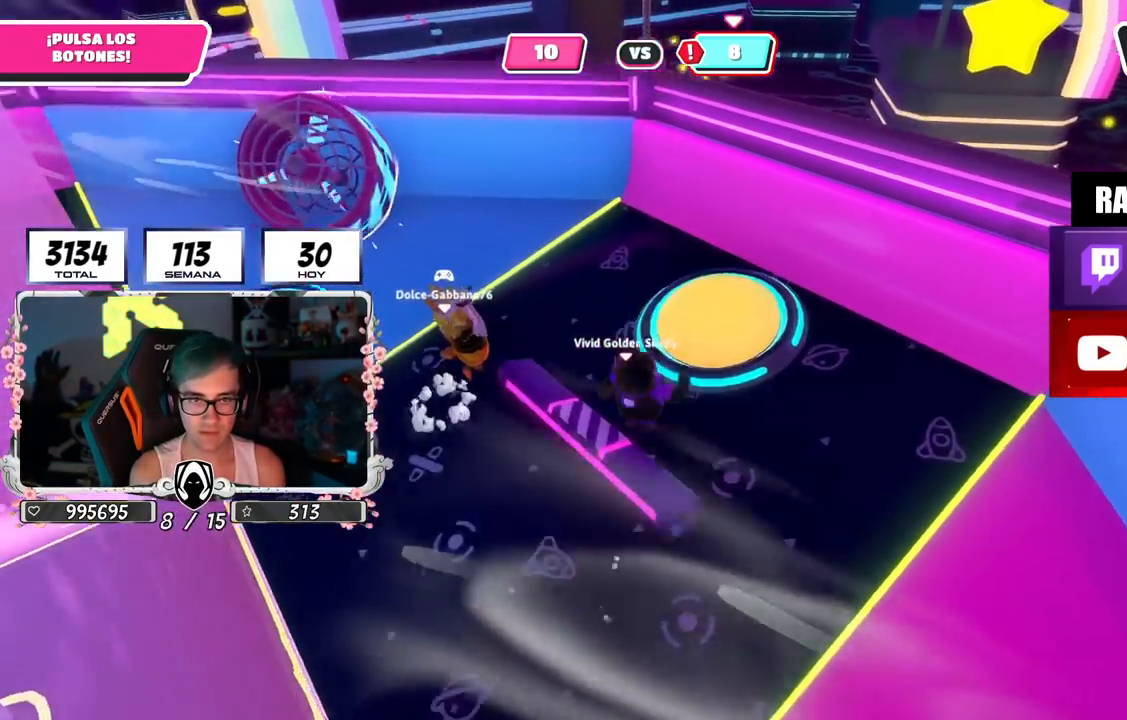
{"buttons": [], "left_stick": "up-left", "right_stick": "up-left", "events": [[200, "right_stick", "up-left"], [317, "left_stick", "up-left"]]}
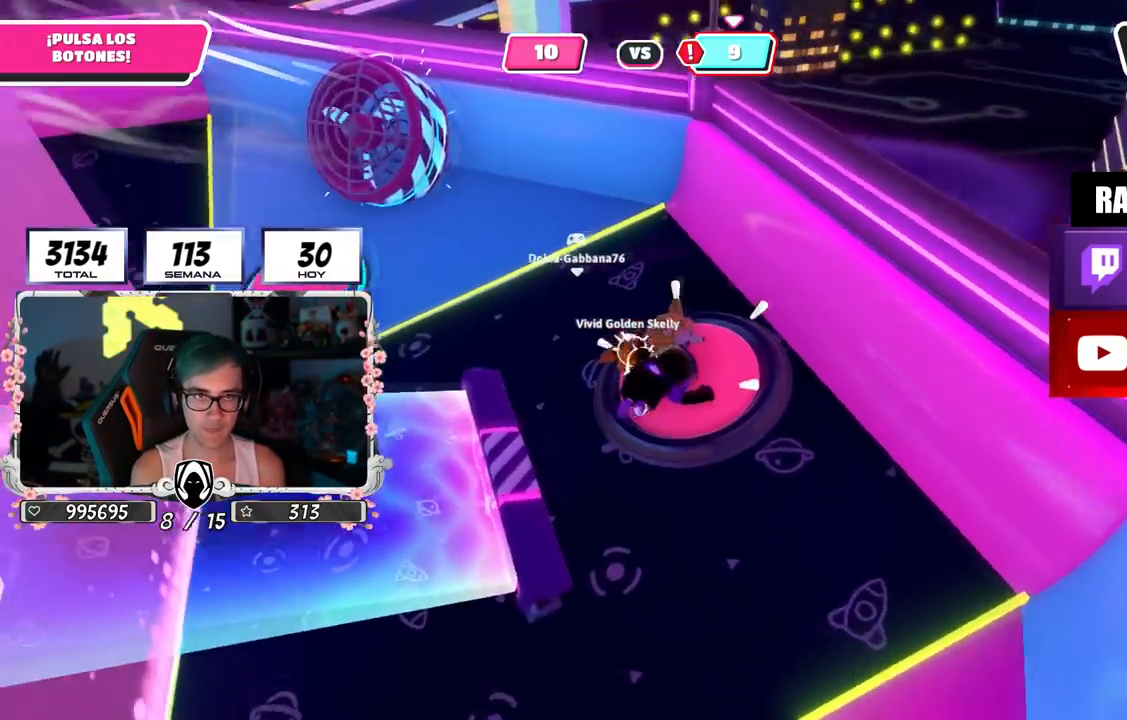
{"buttons": [], "left_stick": "up-left", "right_stick": "center", "events": [[467, "right_stick", "center"]]}
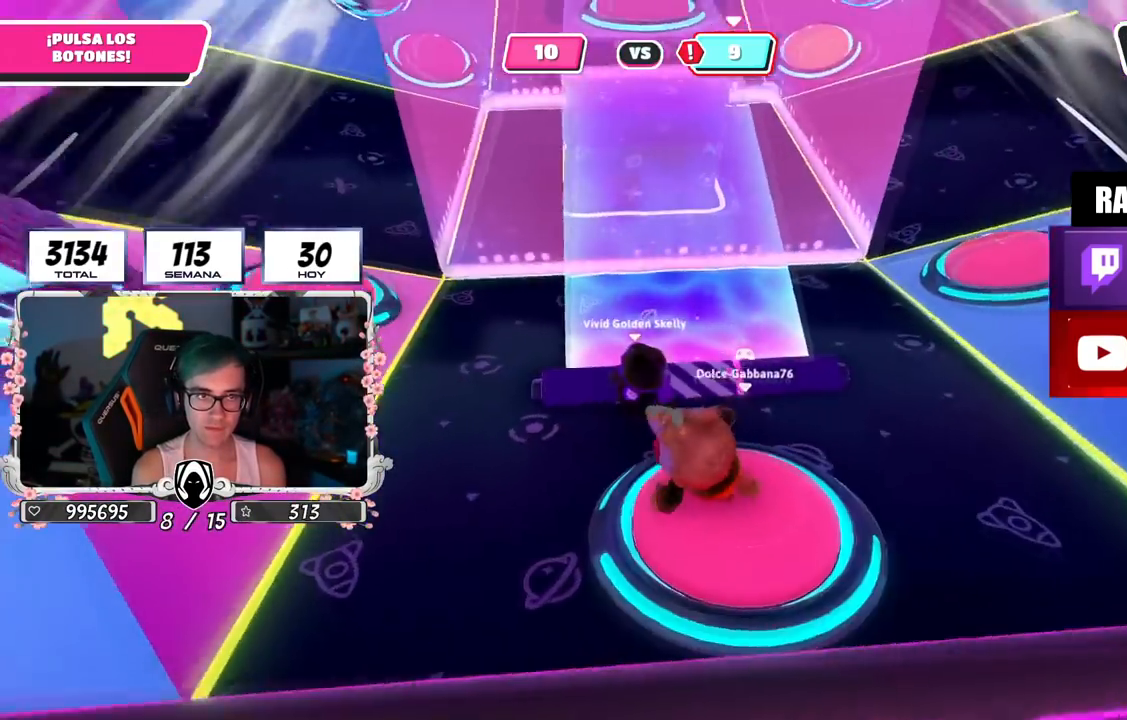
{"buttons": [], "left_stick": "up", "right_stick": "center", "events": [[117, "left_stick", "up"]]}
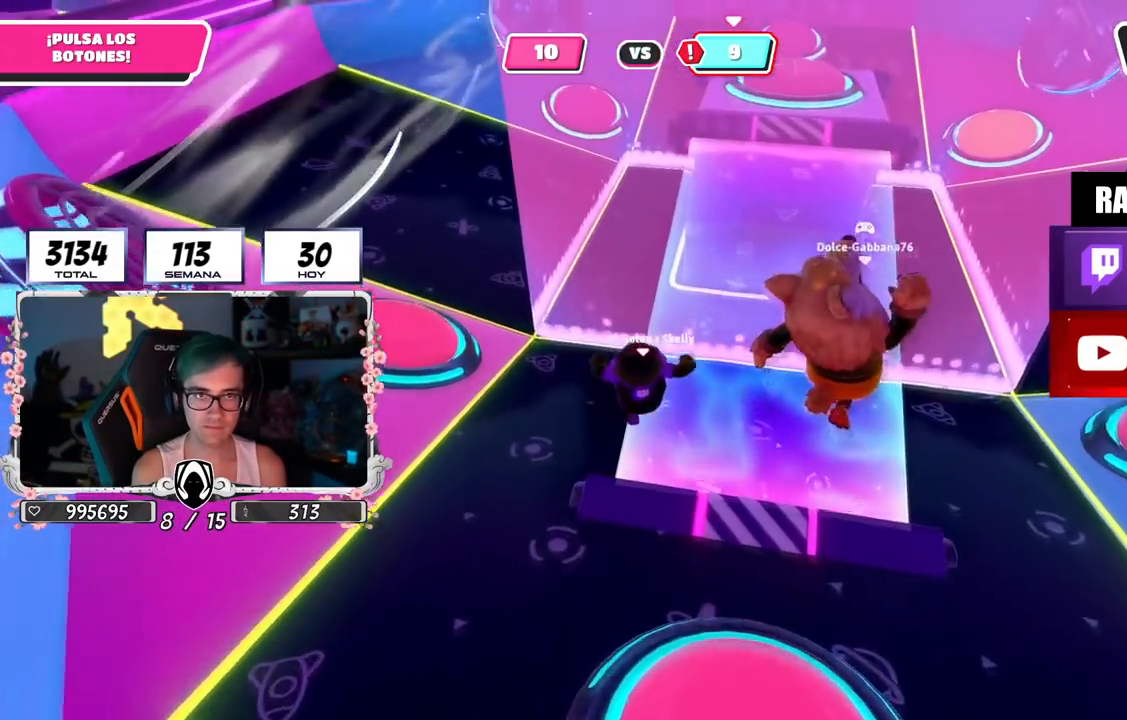
{"buttons": [], "left_stick": "up-right", "right_stick": "down", "events": [[66, "left_stick", "up-right"], [133, "right_stick", "down-right"], [484, "right_stick", "down"]]}
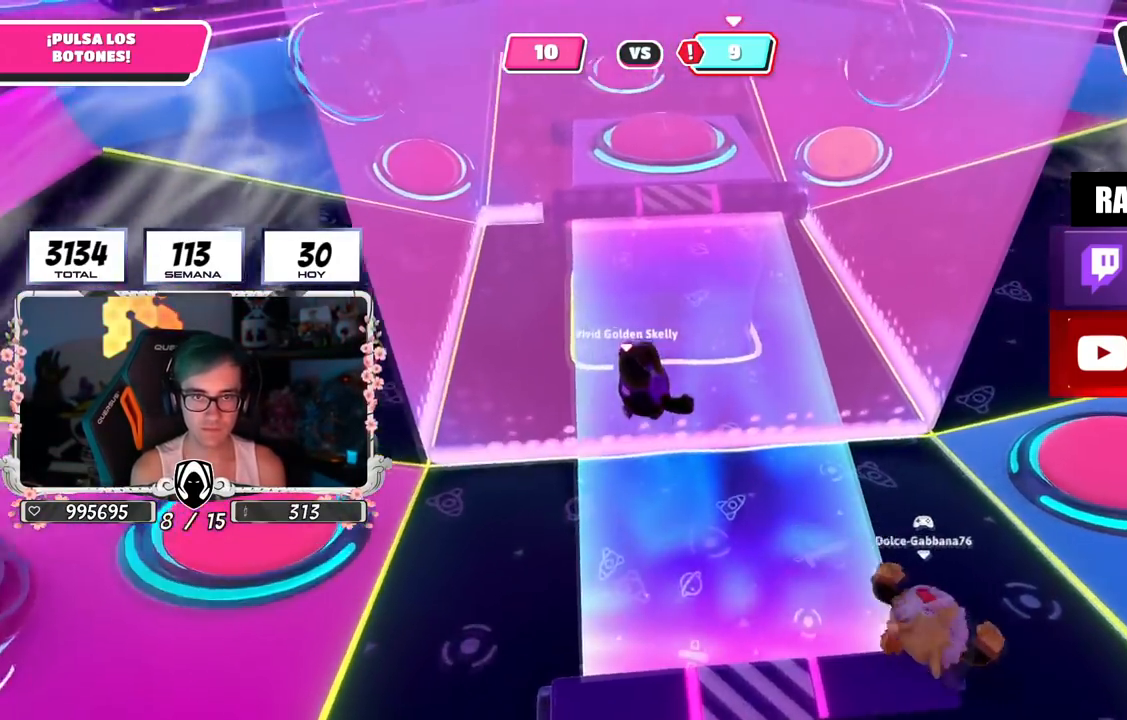
{"buttons": [], "left_stick": "up", "right_stick": "down-left", "events": [[284, "right_stick", "down-left"], [484, "left_stick", "up"]]}
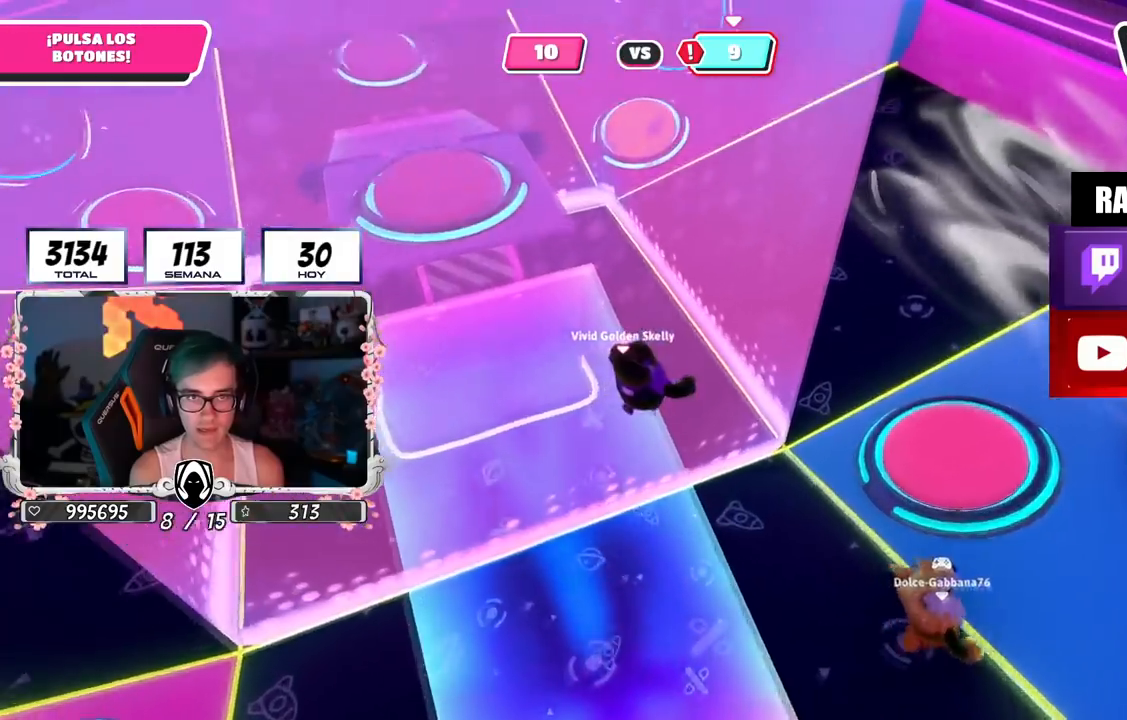
{"buttons": [], "left_stick": "up", "right_stick": "up", "events": [[317, "right_stick", "center"], [417, "right_stick", "up"]]}
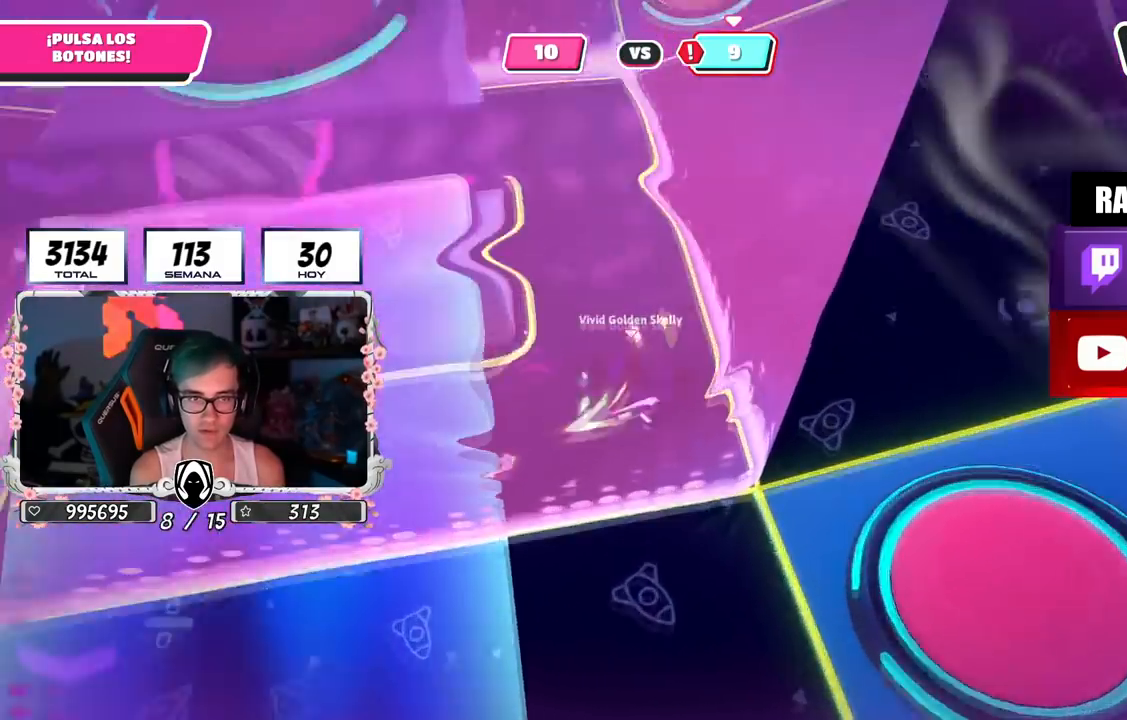
{"buttons": [], "left_stick": "up", "right_stick": "up-left", "events": [[217, "right_stick", "center"], [434, "right_stick", "up-left"]]}
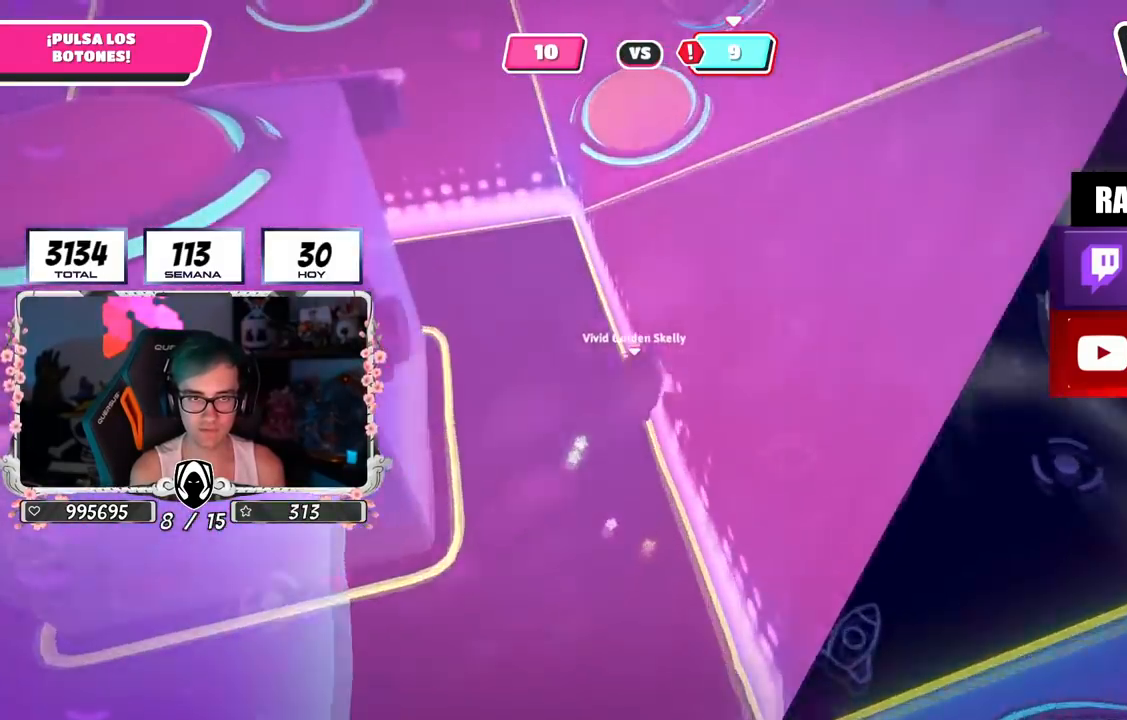
{"buttons": [], "left_stick": "up", "right_stick": "center", "events": [[500, "right_stick", "center"]]}
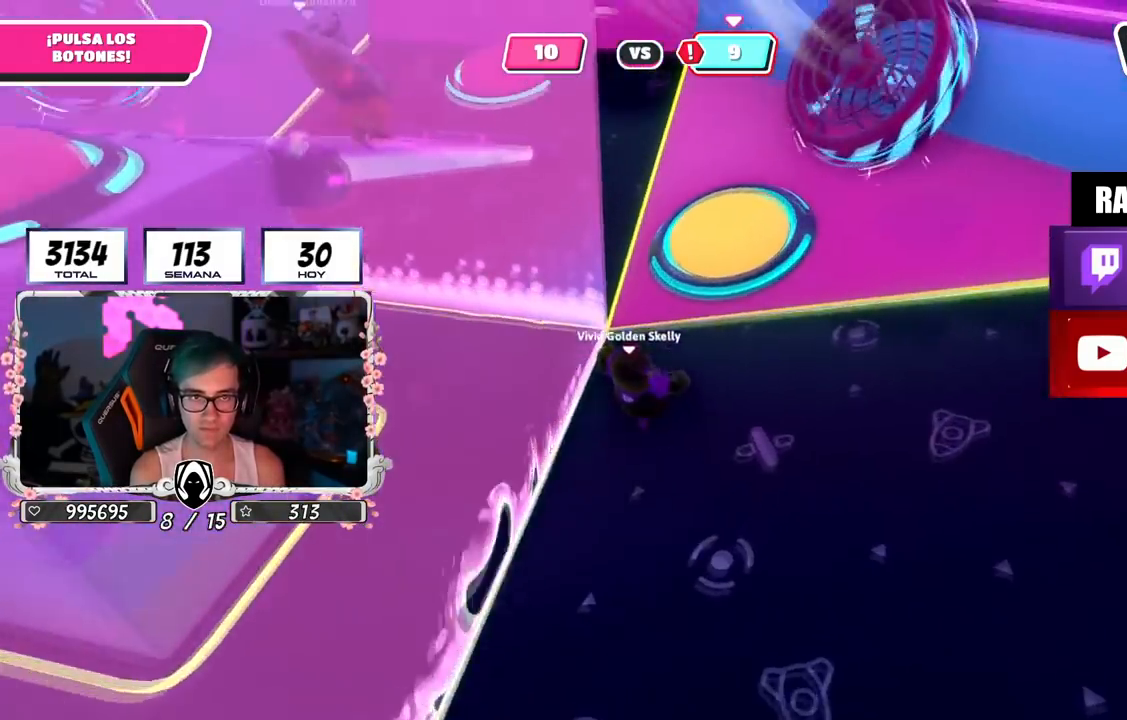
{"buttons": [], "left_stick": "up-left", "right_stick": "left", "events": [[67, "CROSS", "down"], [117, "SQUARE", "down"], [217, "CROSS", "up"], [217, "SQUARE", "up"], [334, "right_stick", "left"], [467, "left_stick", "up-left"]]}
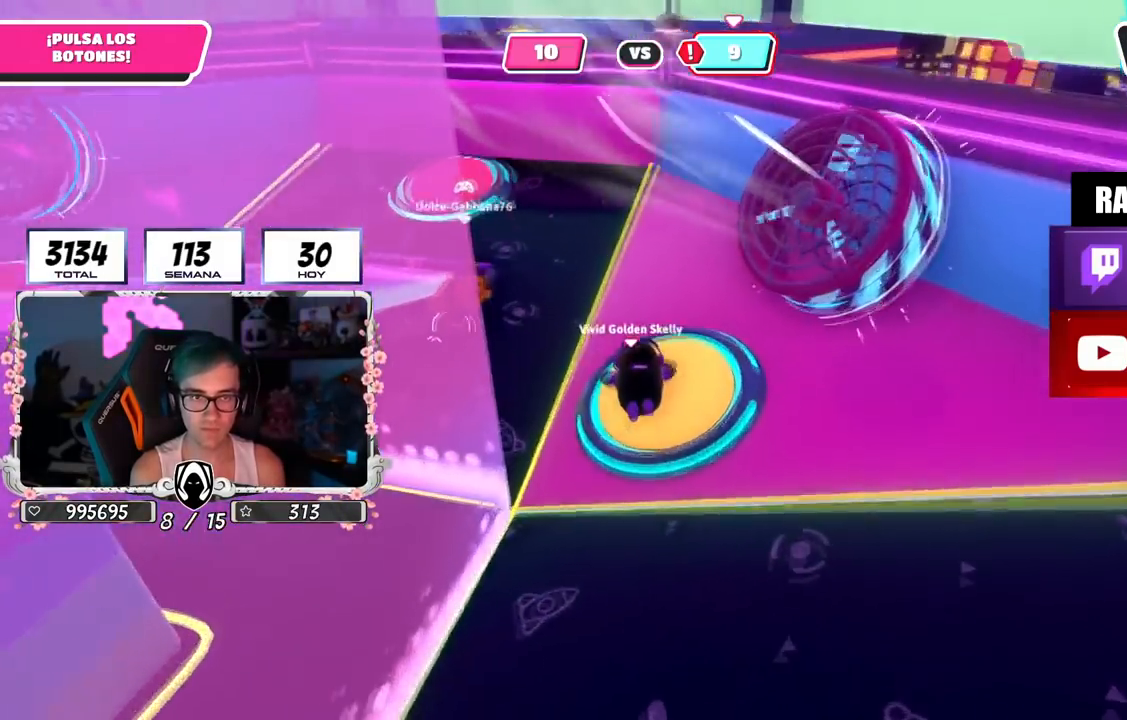
{"buttons": [], "left_stick": "up", "right_stick": "center", "events": [[467, "left_stick", "up"], [484, "right_stick", "center"]]}
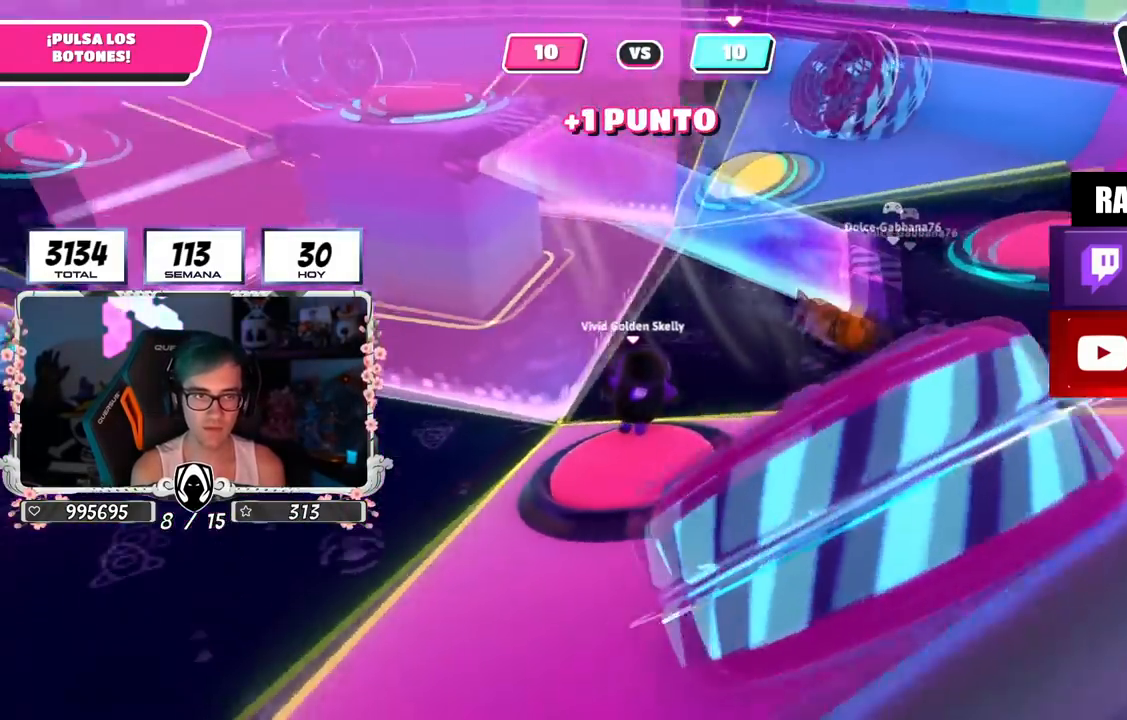
{"buttons": [], "left_stick": "up-right", "right_stick": "center", "events": [[17, "right_stick", "down-right"], [67, "left_stick", "up-right"], [217, "right_stick", "center"]]}
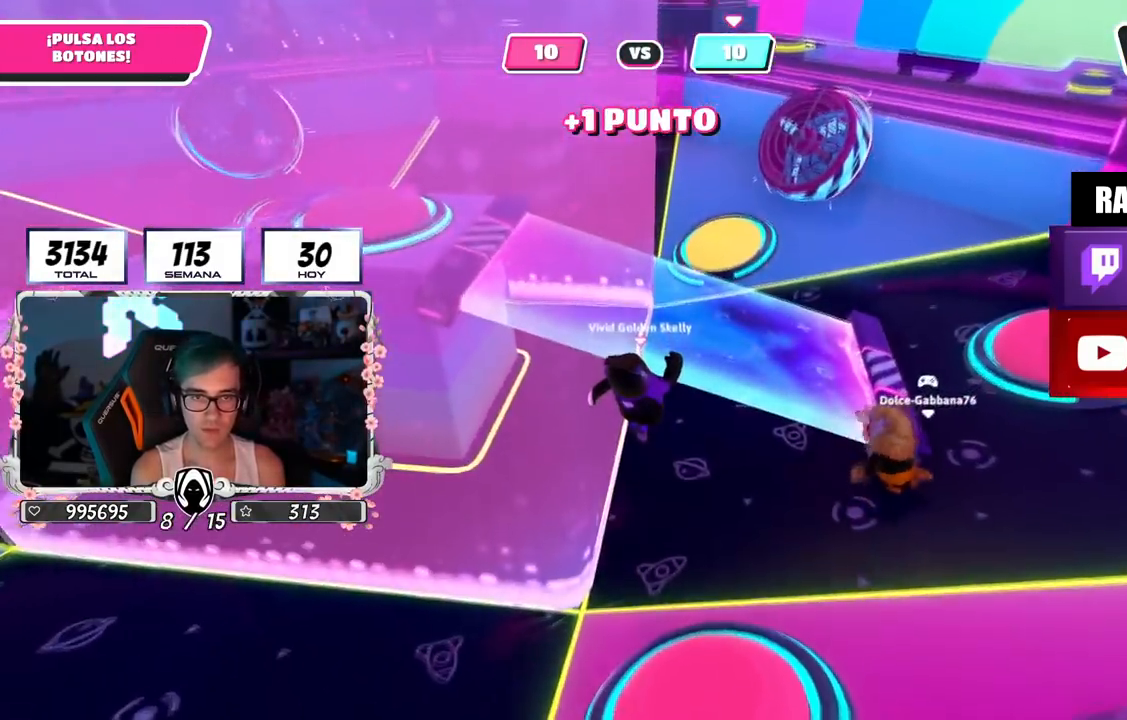
{"buttons": [], "left_stick": "up-right", "right_stick": "down", "events": [[283, "right_stick", "right"], [367, "right_stick", "center"], [484, "right_stick", "down"]]}
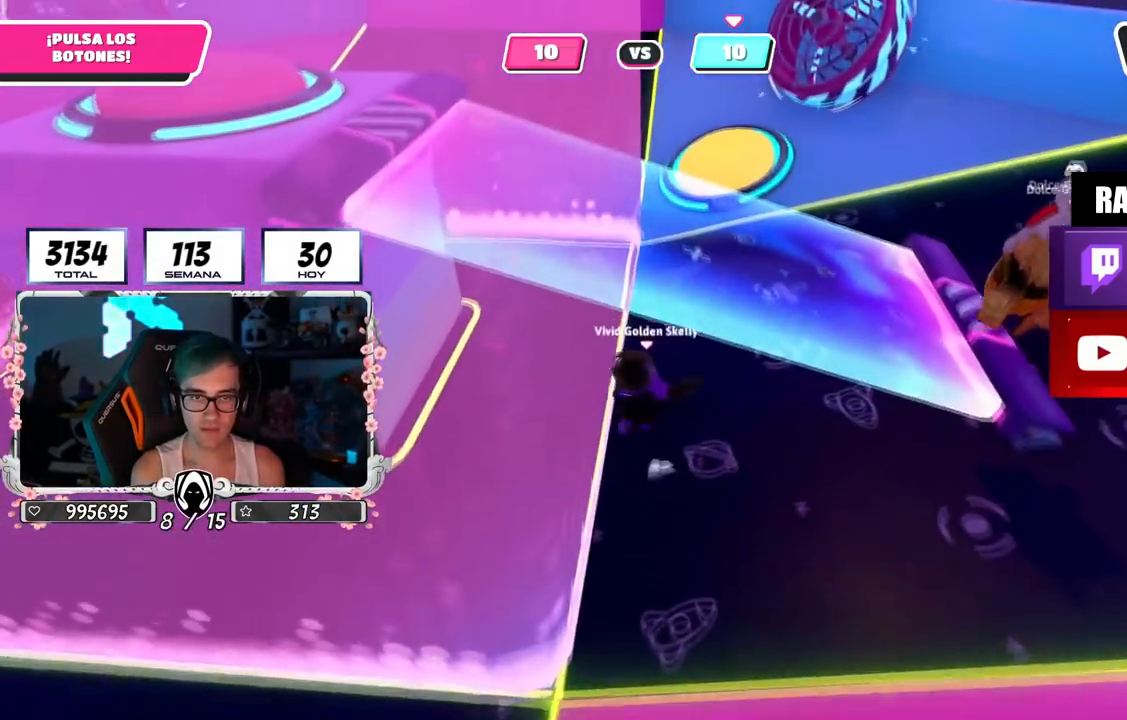
{"buttons": [], "left_stick": "up", "right_stick": "center", "events": [[234, "left_stick", "up"], [234, "right_stick", "center"]]}
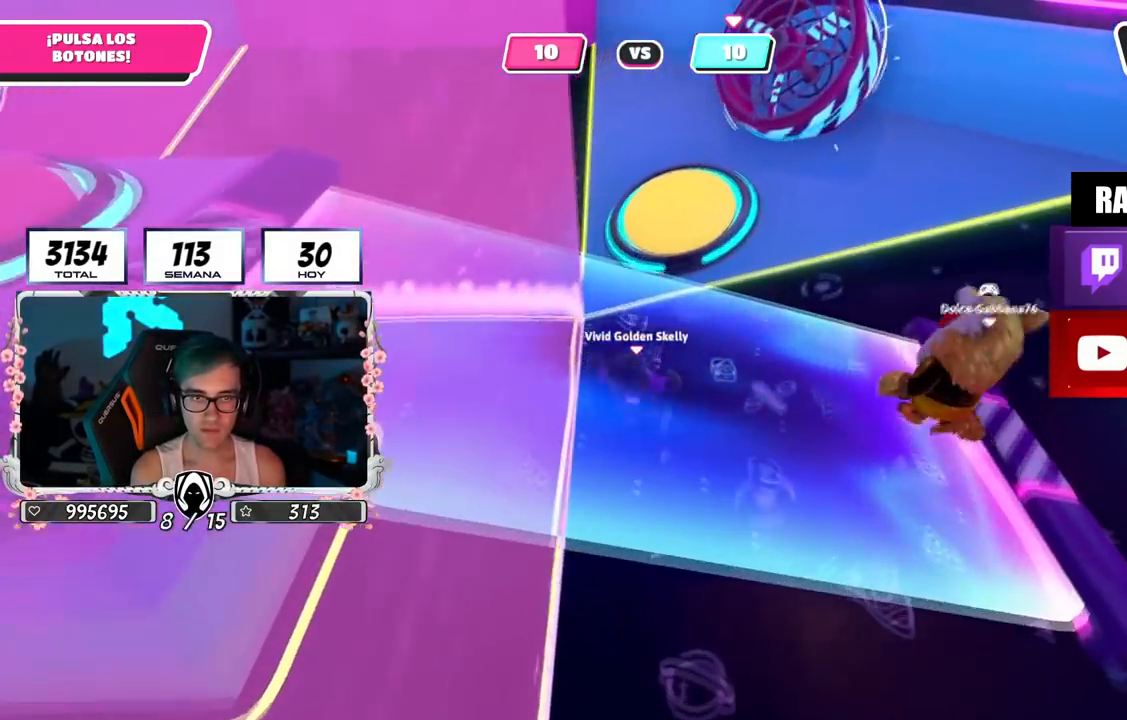
{"buttons": [], "left_stick": "up", "right_stick": "up-left", "events": [[66, "CROSS", "down"], [100, "SQUARE", "down"], [217, "CROSS", "up"], [217, "SQUARE", "up"], [350, "right_stick", "up-left"]]}
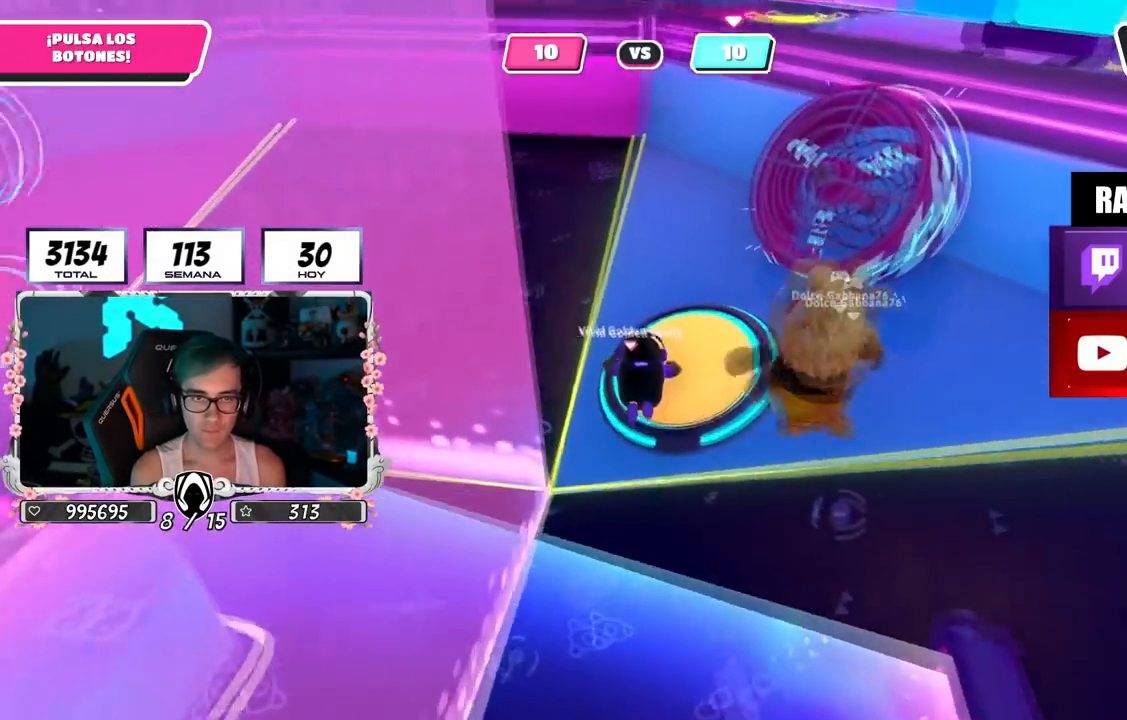
{"buttons": [], "left_stick": "up", "right_stick": "up-left", "events": []}
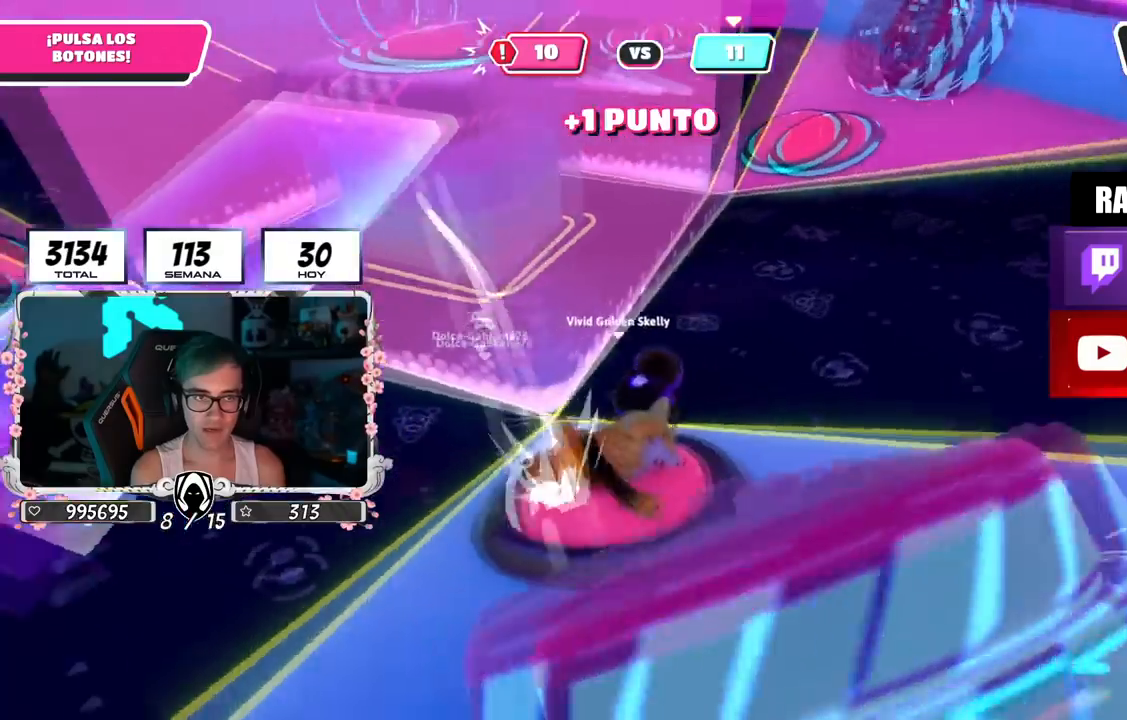
{"buttons": [], "left_stick": "up", "right_stick": "left", "events": [[250, "right_stick", "center"], [484, "right_stick", "left"]]}
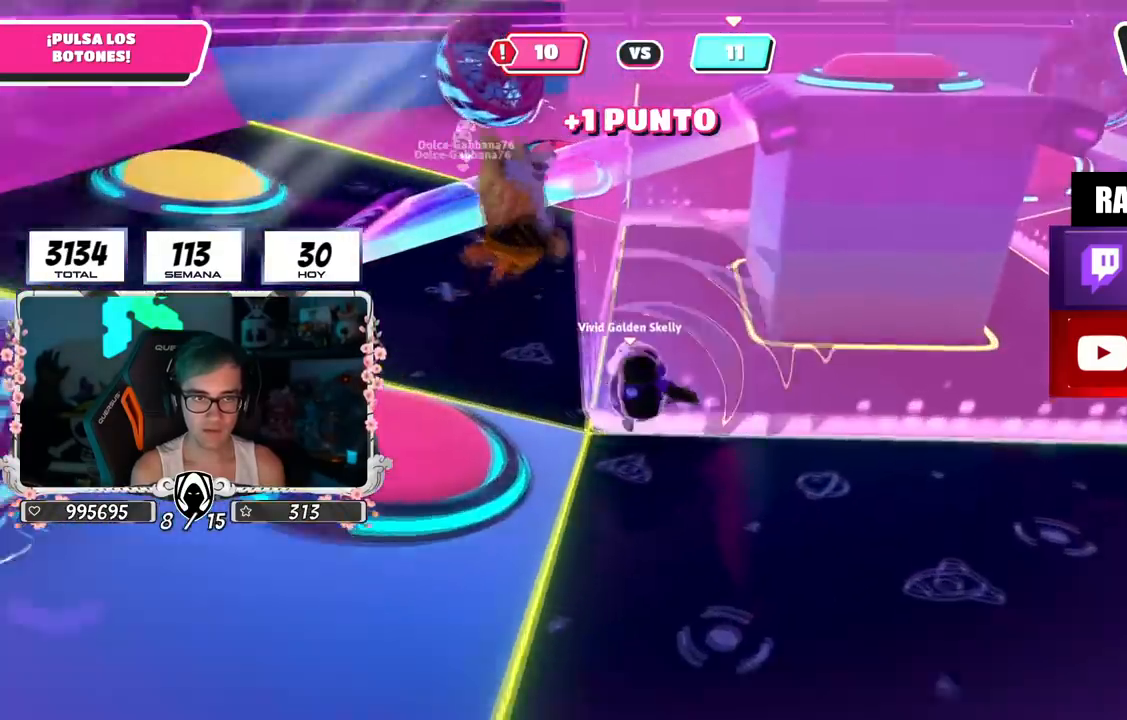
{"buttons": [], "left_stick": "up-left", "right_stick": "center", "events": [[67, "left_stick", "up-left"], [217, "right_stick", "center"]]}
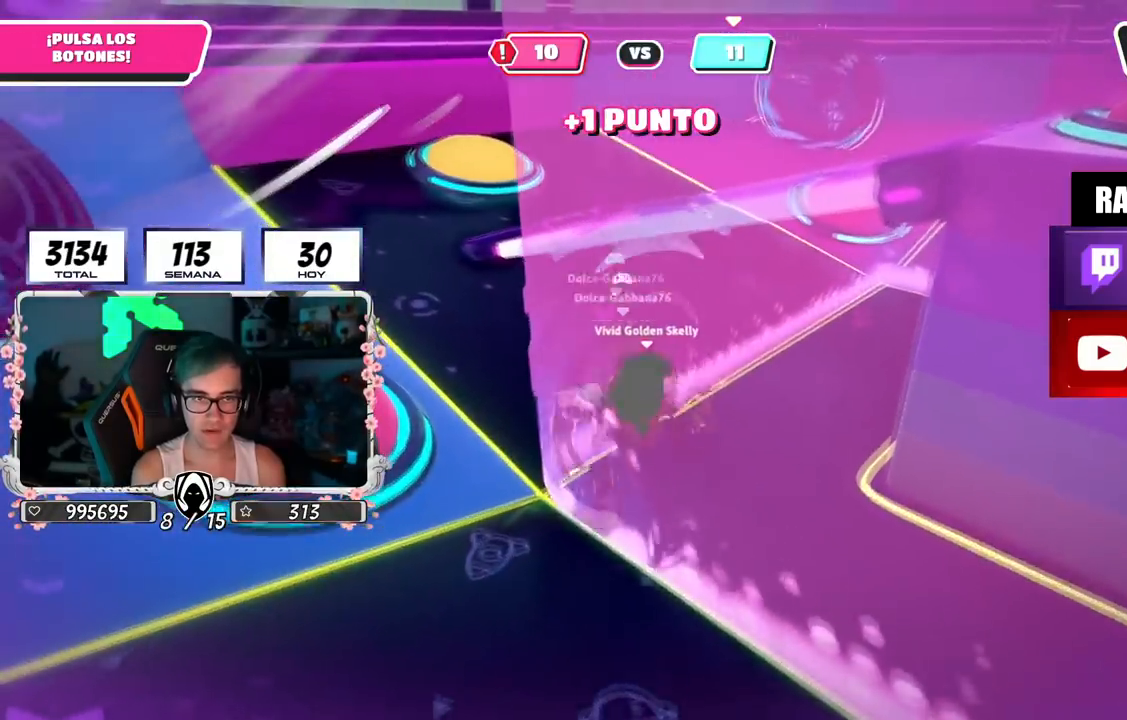
{"buttons": [], "left_stick": "up-left", "right_stick": "center", "events": []}
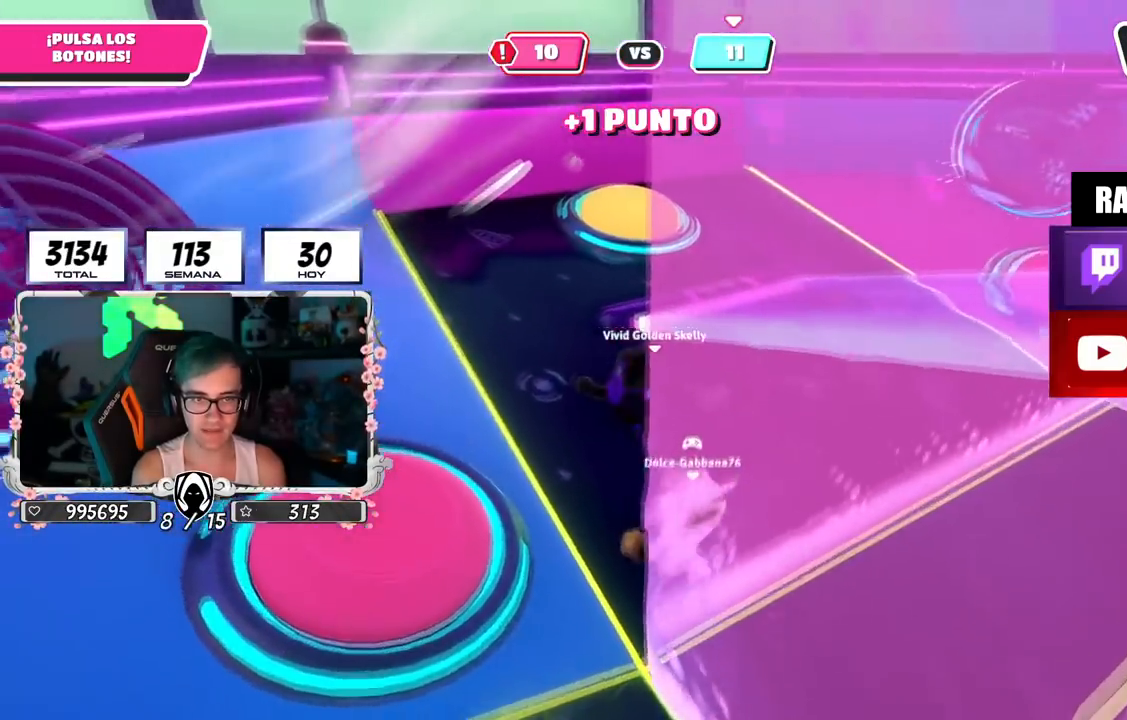
{"buttons": [], "left_stick": "right", "right_stick": "down-right", "events": [[100, "right_stick", "down-right"], [267, "left_stick", "up"], [451, "left_stick", "right"]]}
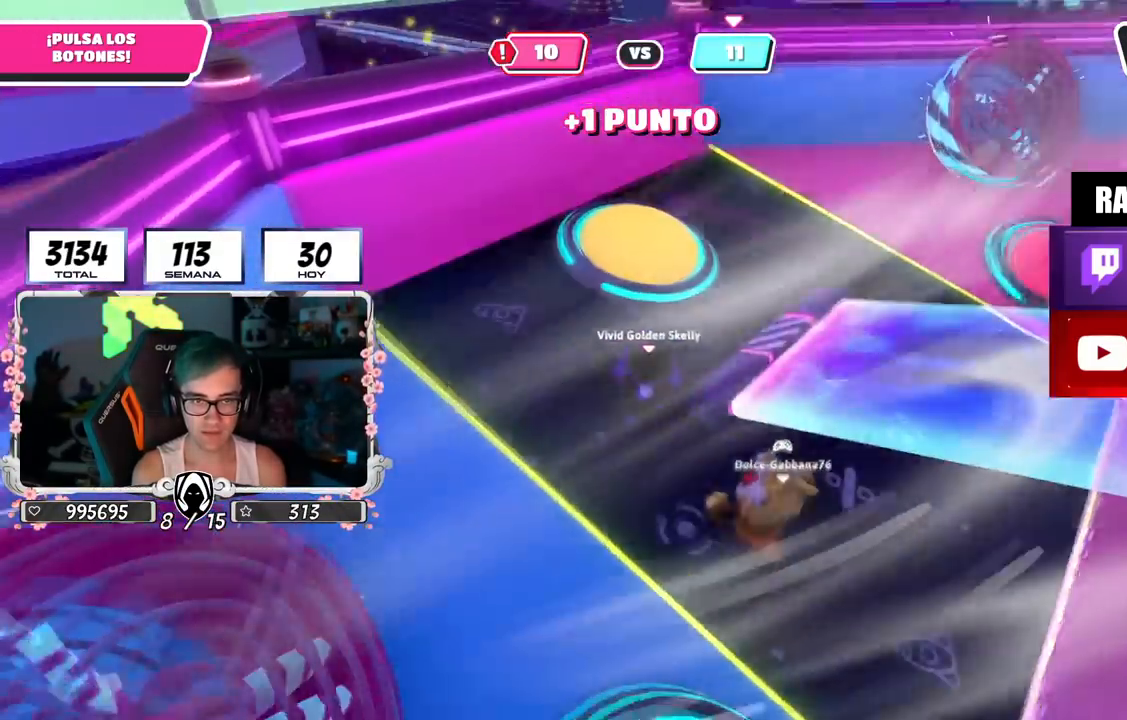
{"buttons": [], "left_stick": "up", "right_stick": "center", "events": [[50, "left_stick", "down-right"], [66, "right_stick", "down"], [167, "R2", "down"], [233, "left_stick", "down-left"], [233, "right_stick", "center"], [283, "left_stick", "left"], [283, "right_stick", "left"], [400, "R2", "up"], [400, "right_stick", "center"], [417, "left_stick", "up"]]}
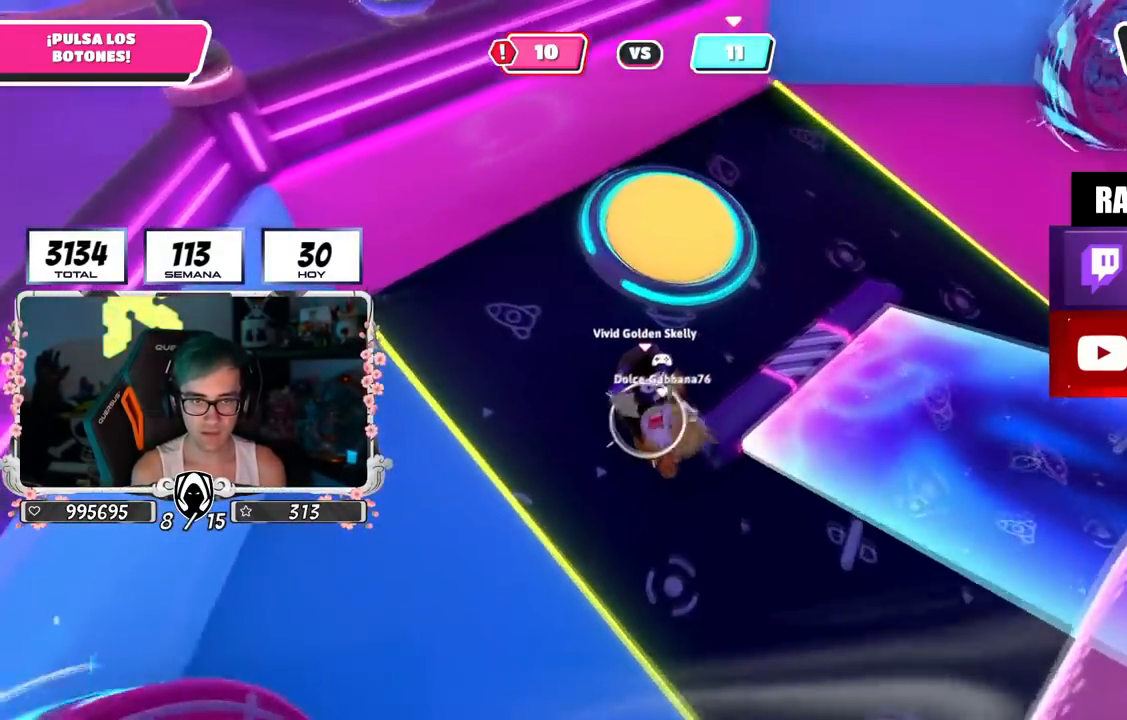
{"buttons": [], "left_stick": "right", "right_stick": "center", "events": [[200, "left_stick", "up-right"], [267, "CROSS", "down"], [317, "SQUARE", "down"], [417, "CROSS", "up"], [434, "SQUARE", "up"], [451, "left_stick", "right"]]}
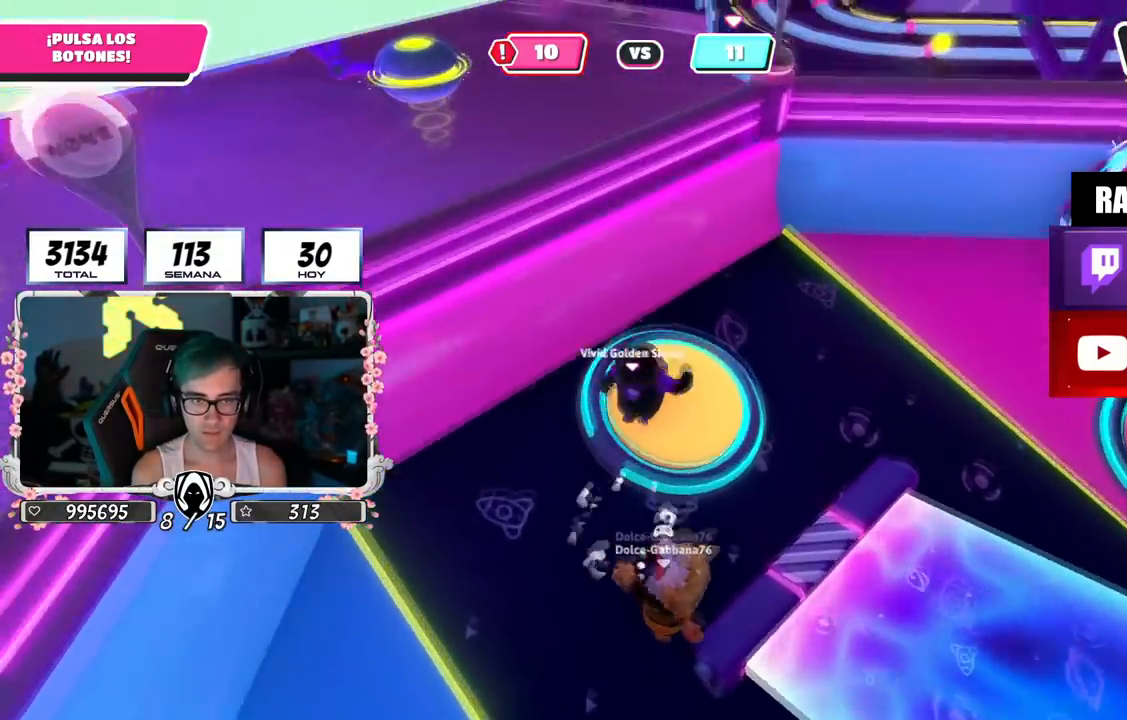
{"buttons": [], "left_stick": "right", "right_stick": "right", "events": [[133, "left_stick", "down-right"], [150, "right_stick", "down"], [267, "right_stick", "right"], [467, "left_stick", "right"]]}
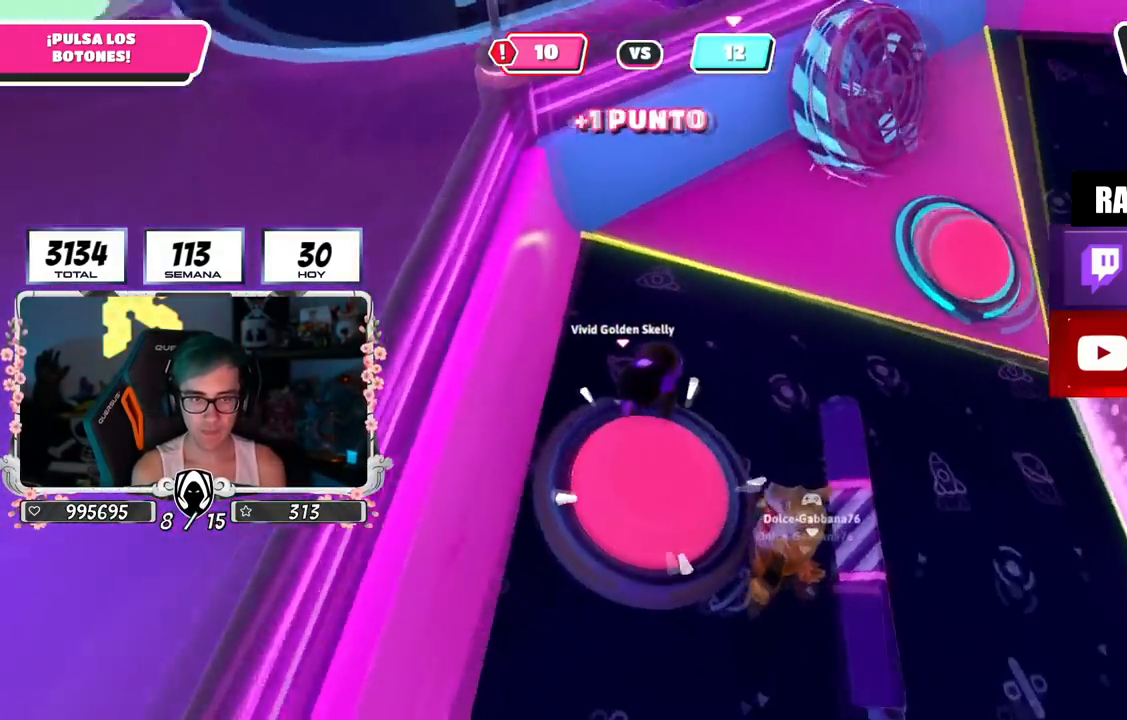
{"buttons": [], "left_stick": "up-right", "right_stick": "up", "events": [[84, "left_stick", "up-right"], [184, "right_stick", "up-right"], [451, "right_stick", "up"]]}